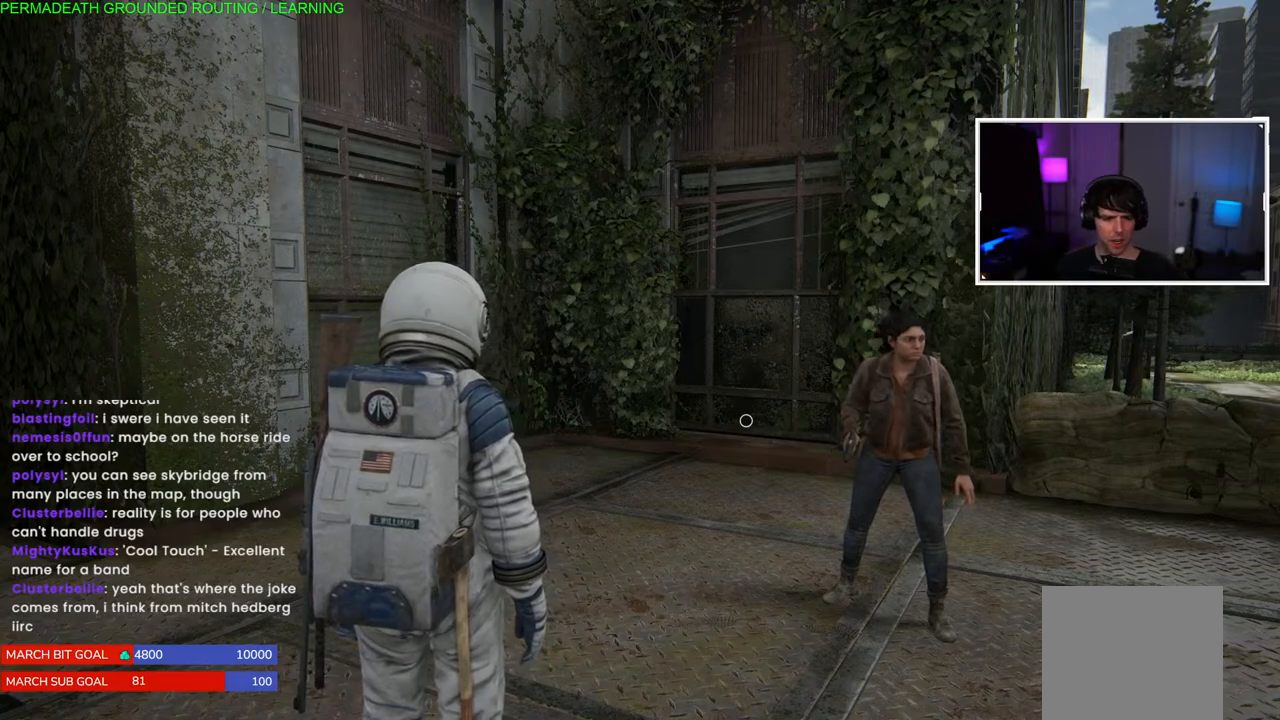
Gameplay with a controller (PlayStation layout); each line is a JSON object with the inputs held at the frame after it. "events" lists button and stick changes between this image and that frame as [ms after this image, input, new state], when the widget could be followed in between. Not read: L3.
{"buttons": [], "left_stick": "up", "right_stick": "center", "events": [[433, "left_stick", "up"]]}
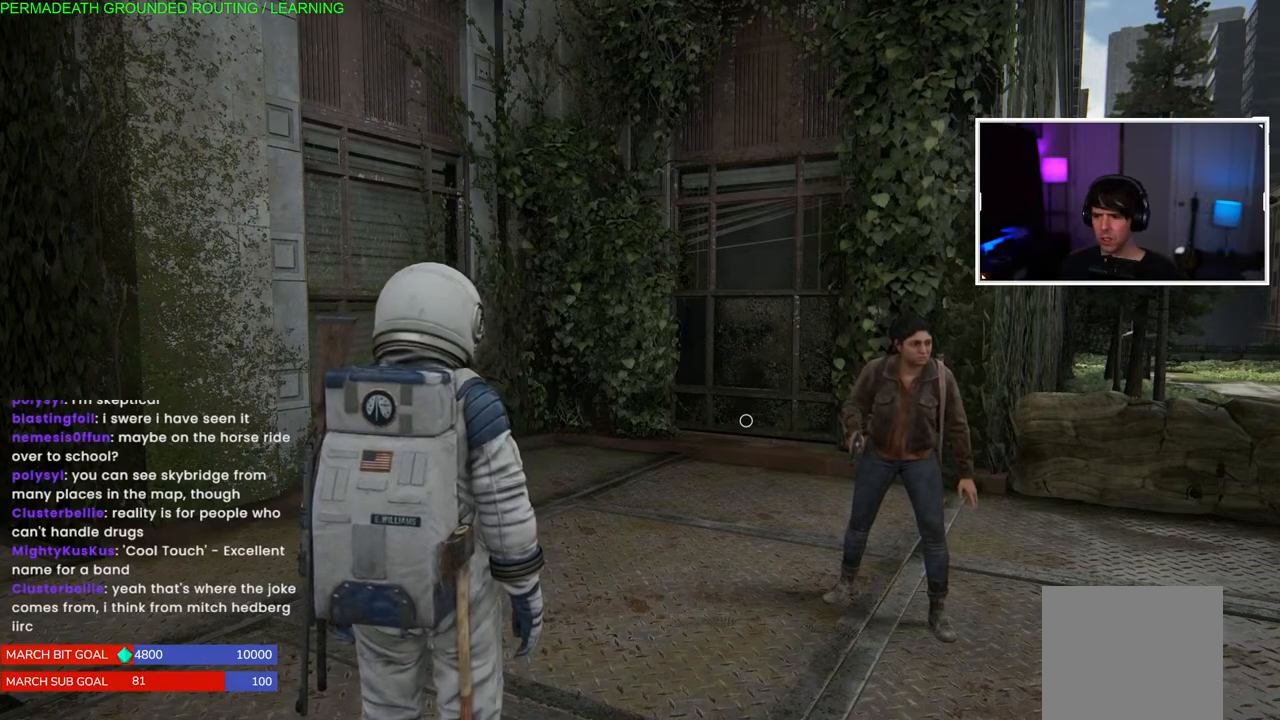
{"buttons": [], "left_stick": "up-left", "right_stick": "down-right", "events": [[350, "right_stick", "down-right"], [433, "left_stick", "up-left"]]}
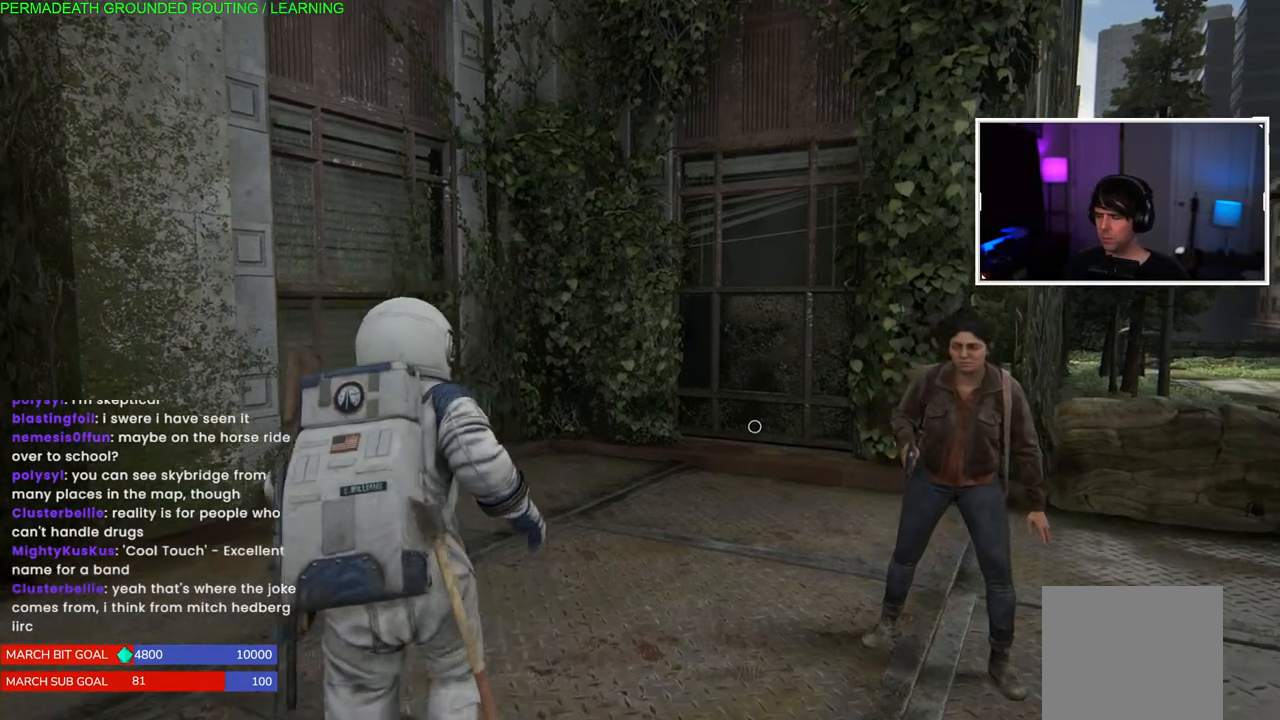
{"buttons": [], "left_stick": "up-right", "right_stick": "left", "events": [[83, "right_stick", "right"], [183, "right_stick", "center"], [467, "right_stick", "left"], [483, "left_stick", "up-right"]]}
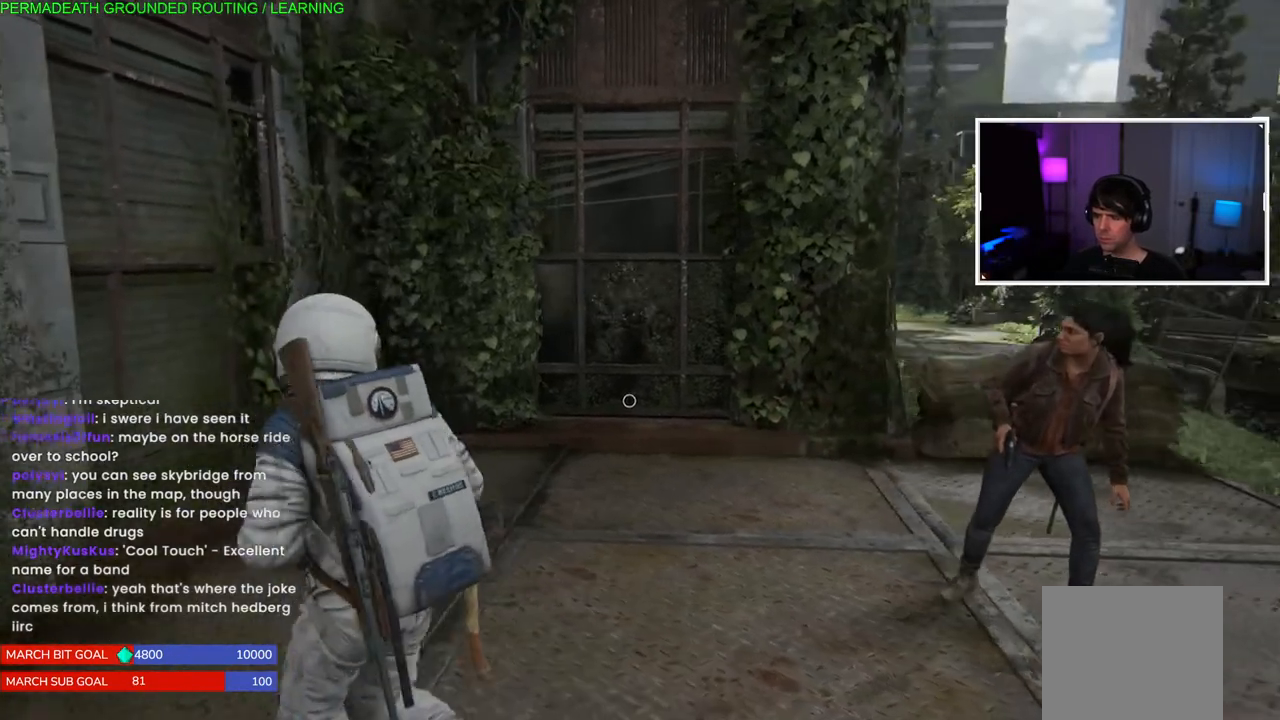
{"buttons": [], "left_stick": "up-left", "right_stick": "center", "events": [[133, "left_stick", "right"], [250, "right_stick", "center"], [317, "left_stick", "up-left"]]}
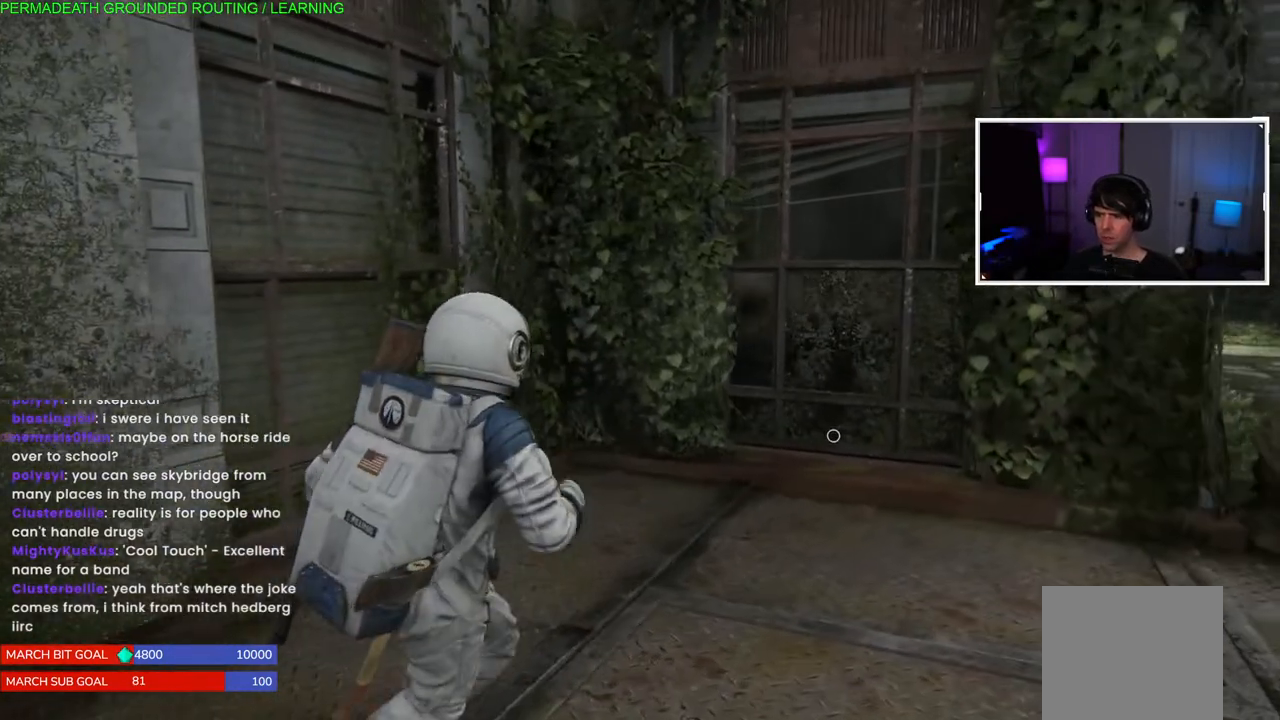
{"buttons": ["START"], "left_stick": "center", "right_stick": "center", "events": [[50, "left_stick", "center"], [450, "START", "down"]]}
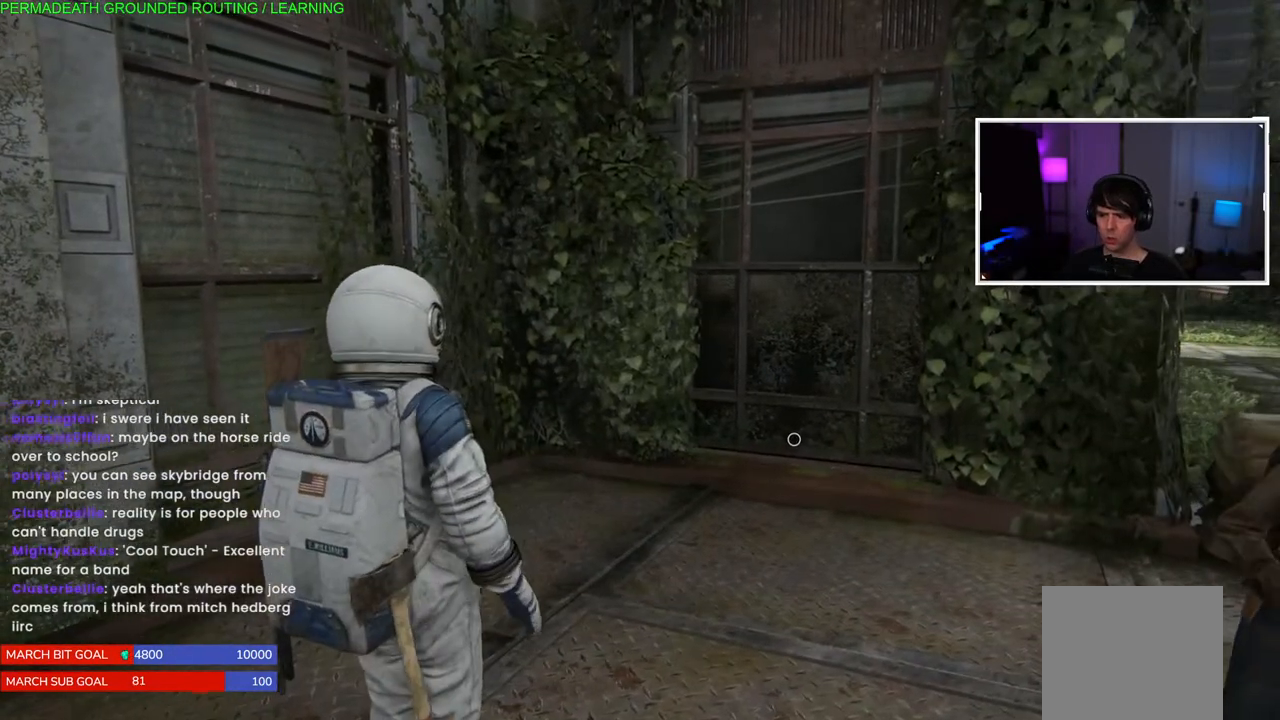
{"buttons": [], "left_stick": "center", "right_stick": "center", "events": [[83, "START", "up"]]}